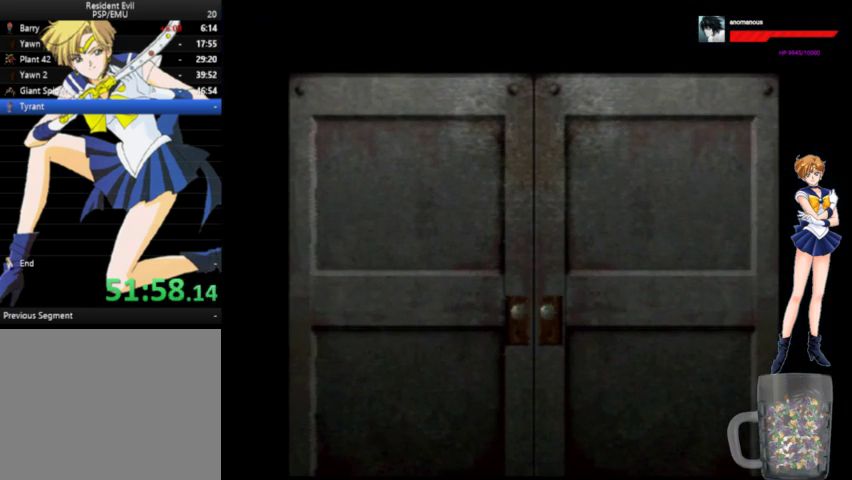
Gameplay with a controller (Xbox layout); each line is a JSON object with the inputs held at the frame after it. "events" lists button and stick changes between this image and that frame as [ms after this image, input, new state], when the widget could be followed in between. Not read: L1 L2 L3 R1 R2 R3.
{"buttons": ["A", "DPAD_UP", "DPAD_RIGHT"], "left_stick": "center", "right_stick": "center", "events": []}
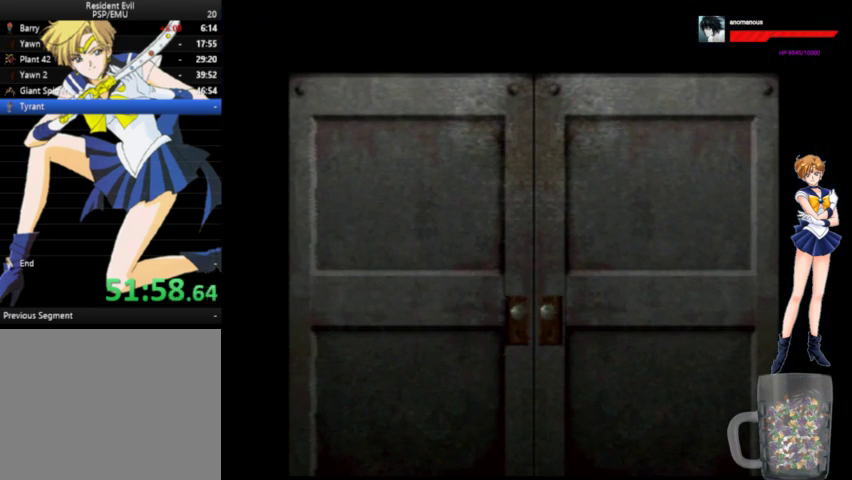
{"buttons": ["A", "DPAD_UP", "DPAD_RIGHT"], "left_stick": "center", "right_stick": "center", "events": []}
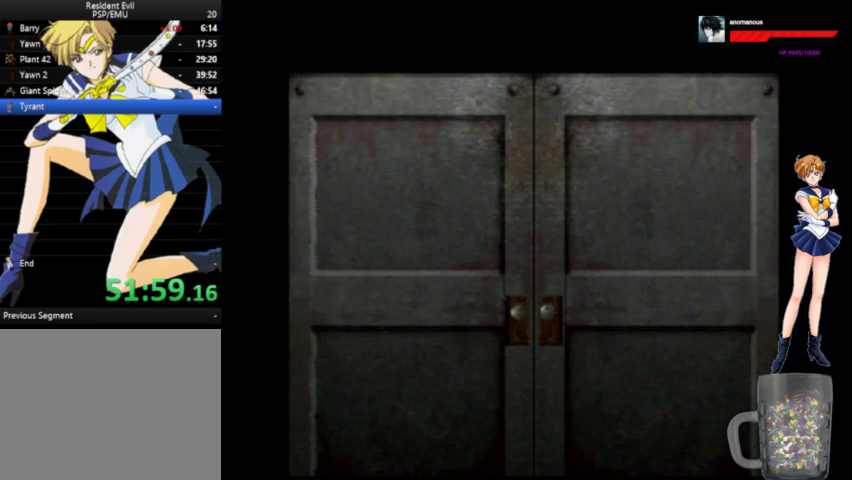
{"buttons": ["A", "DPAD_UP", "DPAD_RIGHT"], "left_stick": "center", "right_stick": "center", "events": []}
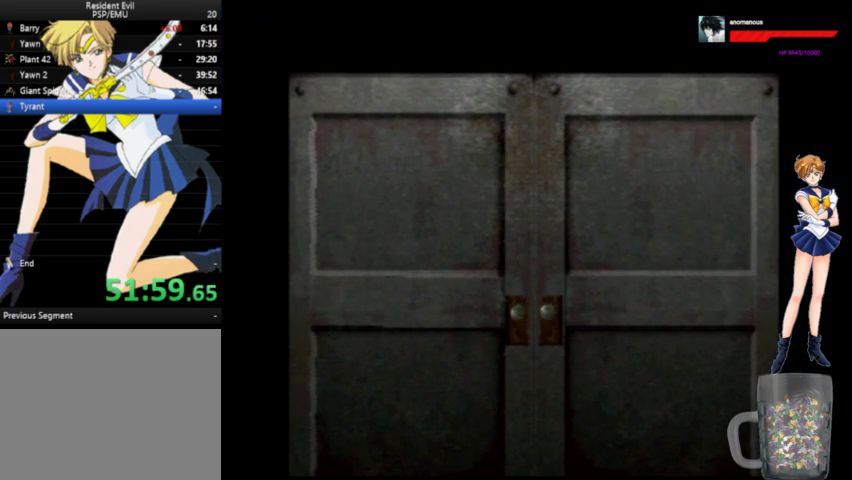
{"buttons": ["A", "DPAD_UP", "DPAD_RIGHT"], "left_stick": "center", "right_stick": "center", "events": []}
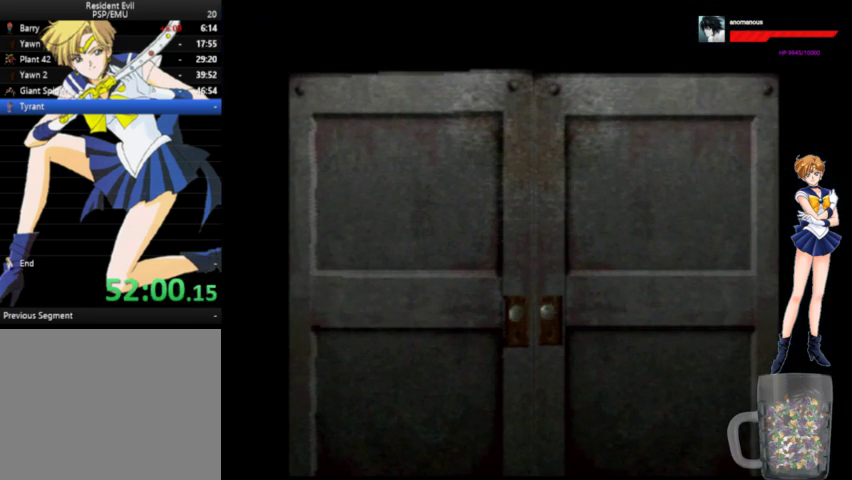
{"buttons": ["A", "DPAD_UP", "DPAD_RIGHT"], "left_stick": "center", "right_stick": "center", "events": []}
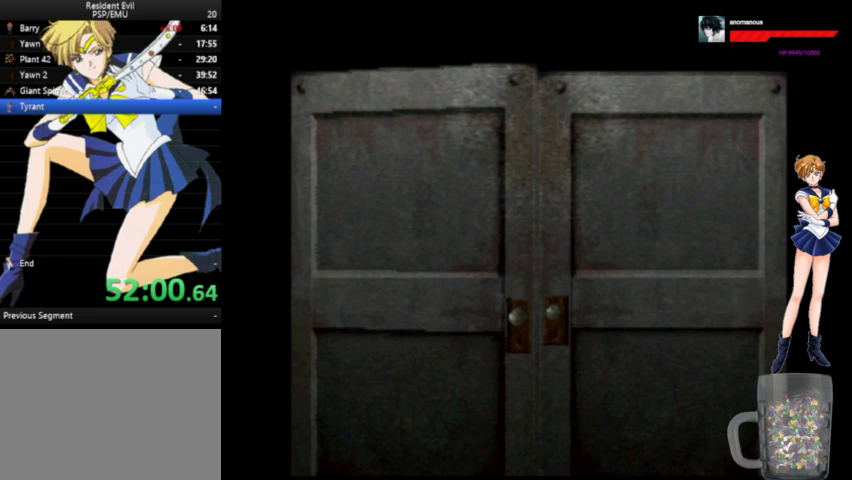
{"buttons": ["A", "DPAD_UP", "DPAD_RIGHT"], "left_stick": "center", "right_stick": "center", "events": []}
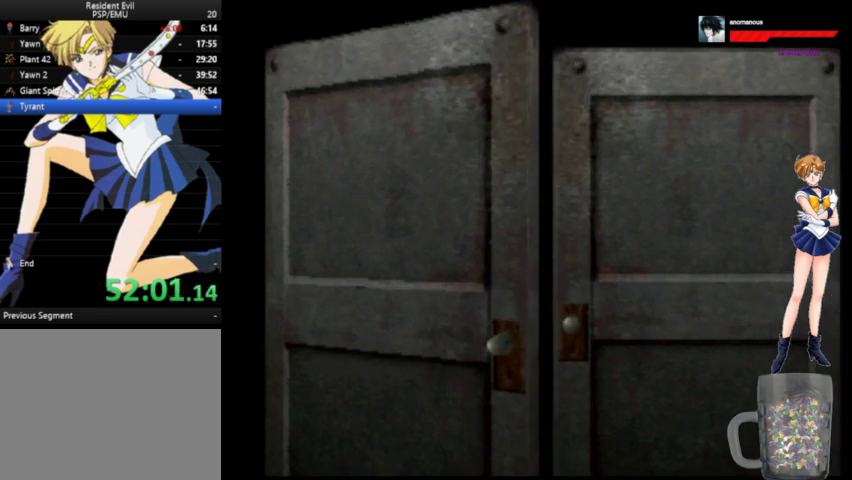
{"buttons": ["A", "DPAD_UP", "DPAD_RIGHT"], "left_stick": "center", "right_stick": "center", "events": []}
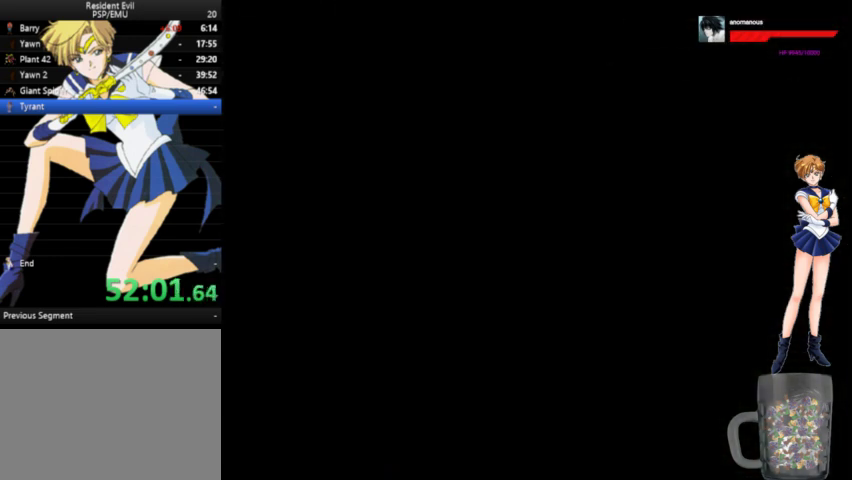
{"buttons": ["A", "DPAD_UP", "DPAD_RIGHT"], "left_stick": "center", "right_stick": "center", "events": []}
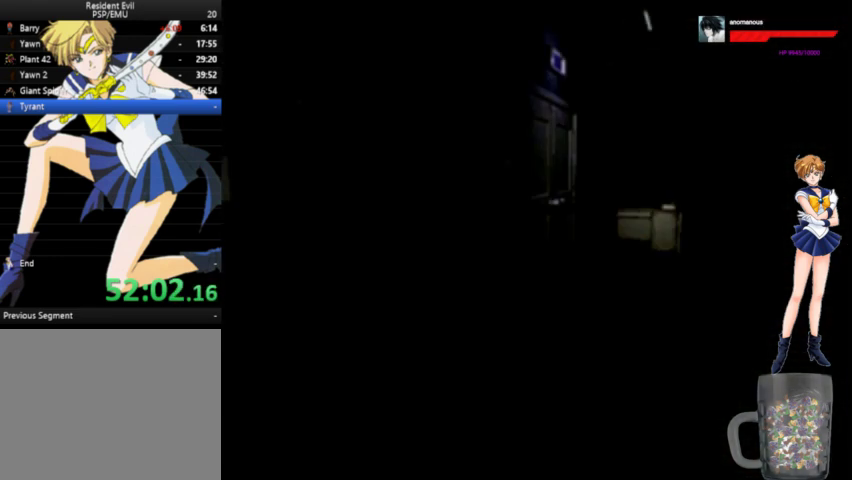
{"buttons": ["A", "DPAD_UP", "DPAD_RIGHT"], "left_stick": "center", "right_stick": "center", "events": []}
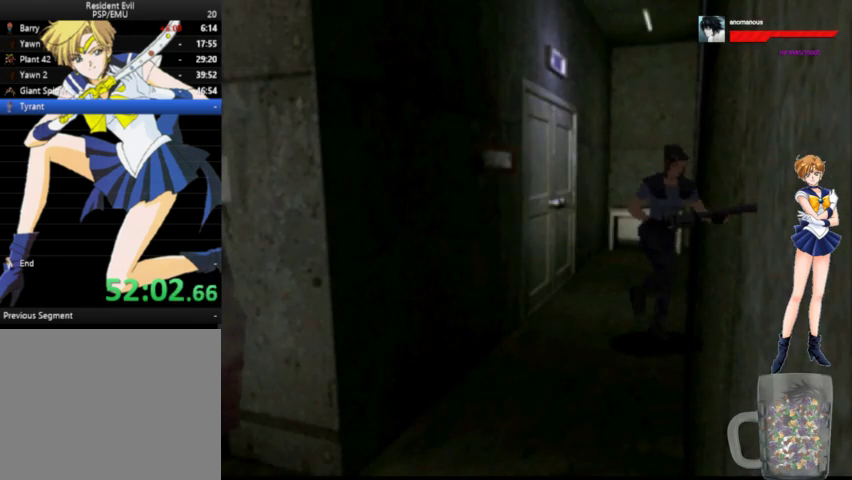
{"buttons": ["A", "DPAD_UP"], "left_stick": "center", "right_stick": "center", "events": [[100, "DPAD_RIGHT", "up"]]}
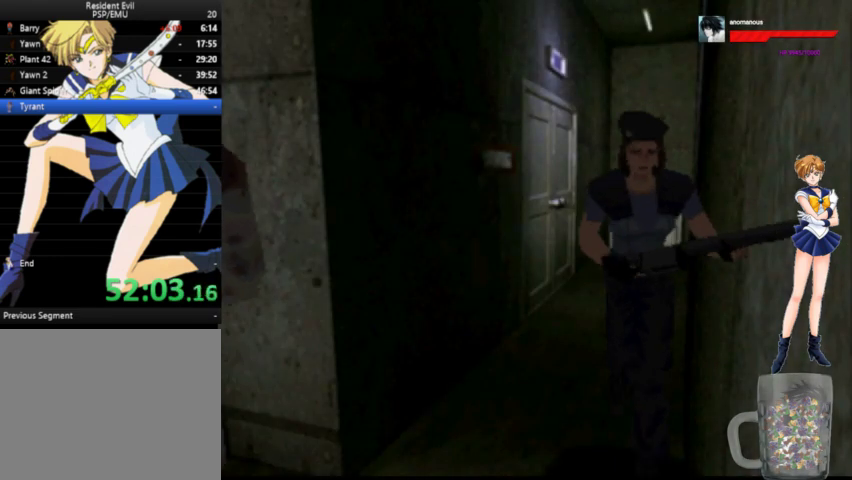
{"buttons": ["A", "DPAD_UP", "DPAD_RIGHT"], "left_stick": "center", "right_stick": "center", "events": [[433, "DPAD_RIGHT", "down"]]}
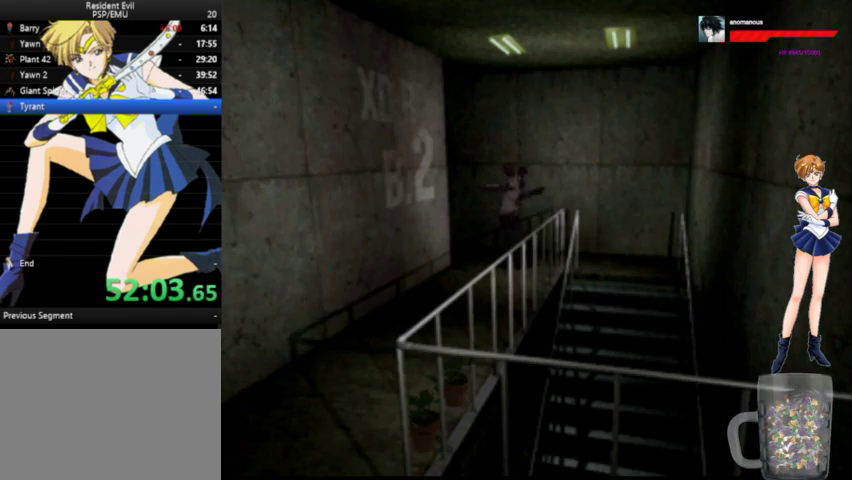
{"buttons": ["A", "X", "DPAD_UP", "DPAD_RIGHT"], "left_stick": "center", "right_stick": "center", "events": [[500, "X", "down"]]}
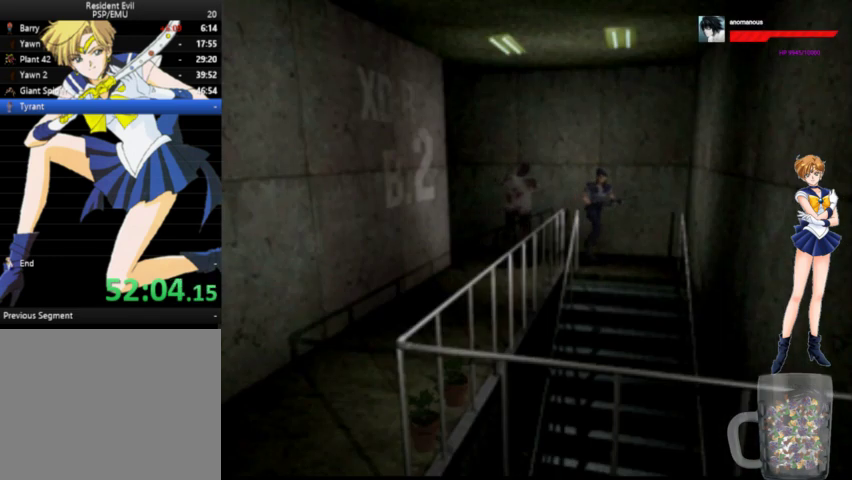
{"buttons": ["A", "X", "DPAD_UP", "DPAD_RIGHT"], "left_stick": "center", "right_stick": "center", "events": [[100, "X", "up"], [200, "DPAD_RIGHT", "up"], [200, "X", "down"], [267, "X", "up"], [400, "DPAD_RIGHT", "down"], [467, "X", "down"]]}
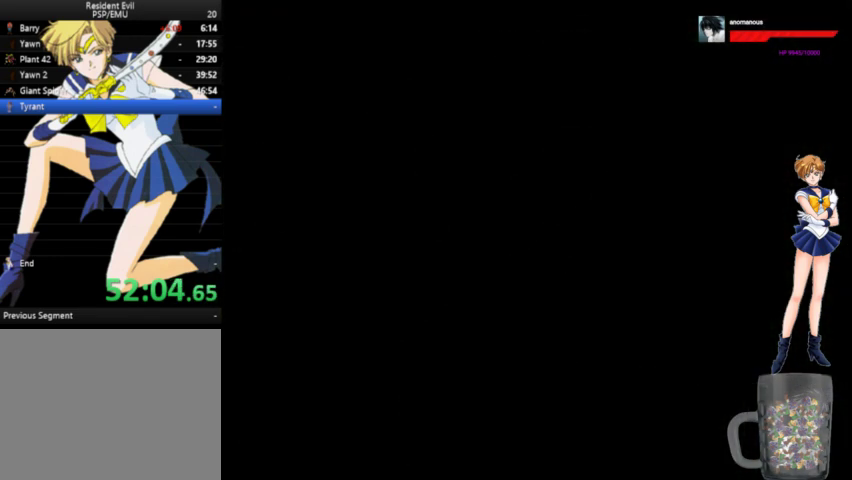
{"buttons": ["A", "X"], "left_stick": "center", "right_stick": "center", "events": [[33, "DPAD_RIGHT", "up"], [67, "X", "up"], [133, "X", "down"], [233, "X", "up"], [300, "X", "down"], [400, "X", "up"], [467, "X", "down"], [500, "DPAD_UP", "up"]]}
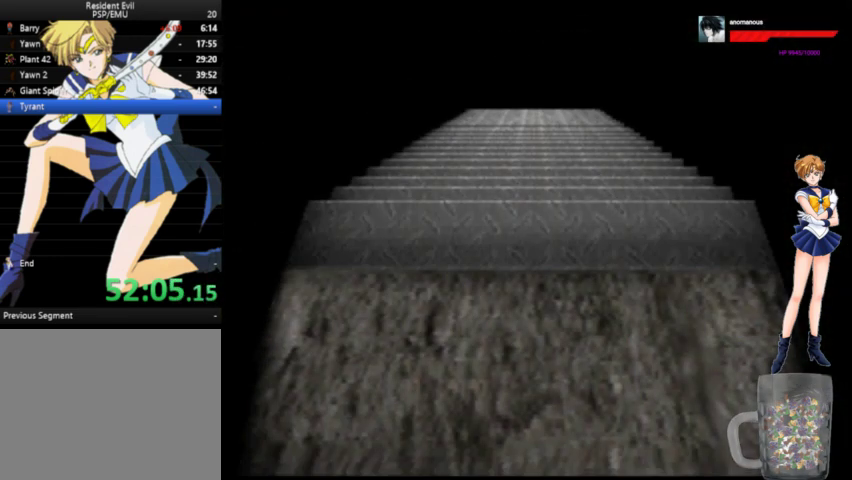
{"buttons": ["A", "DPAD_UP", "DPAD_LEFT"], "left_stick": "center", "right_stick": "center", "events": [[33, "X", "up"], [67, "DPAD_UP", "down"], [500, "DPAD_LEFT", "down"]]}
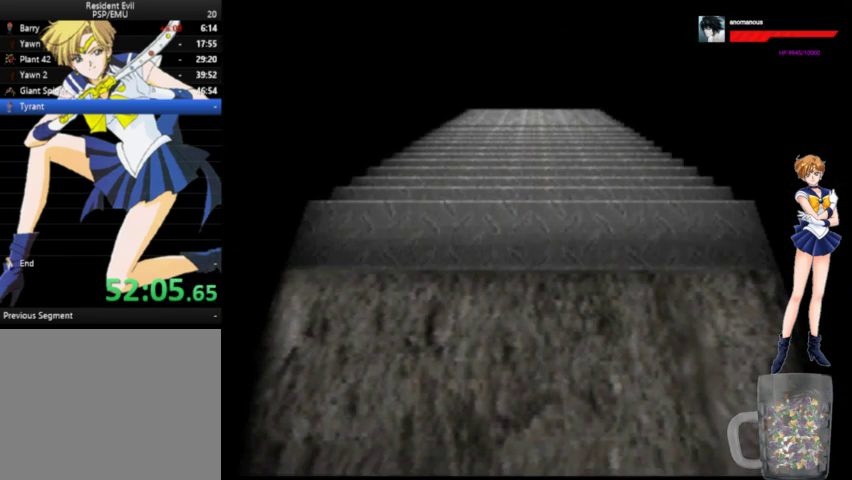
{"buttons": ["A", "DPAD_UP"], "left_stick": "center", "right_stick": "center", "events": [[133, "DPAD_LEFT", "up"]]}
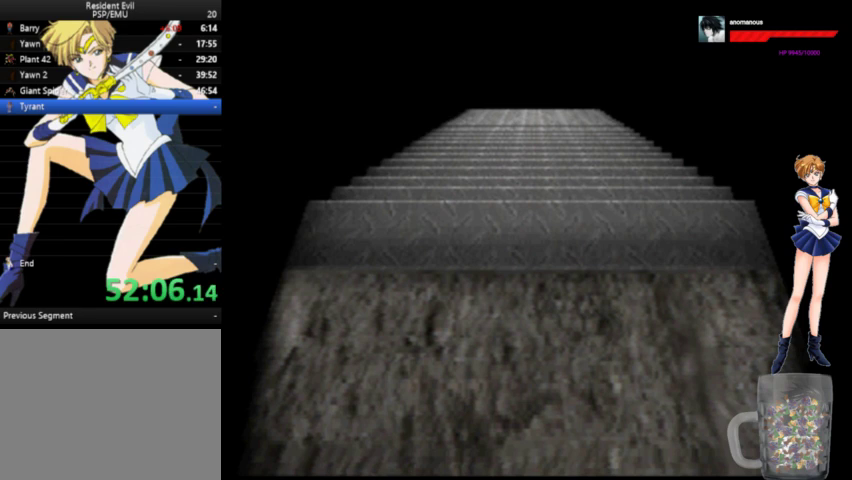
{"buttons": ["A", "DPAD_UP"], "left_stick": "center", "right_stick": "center", "events": []}
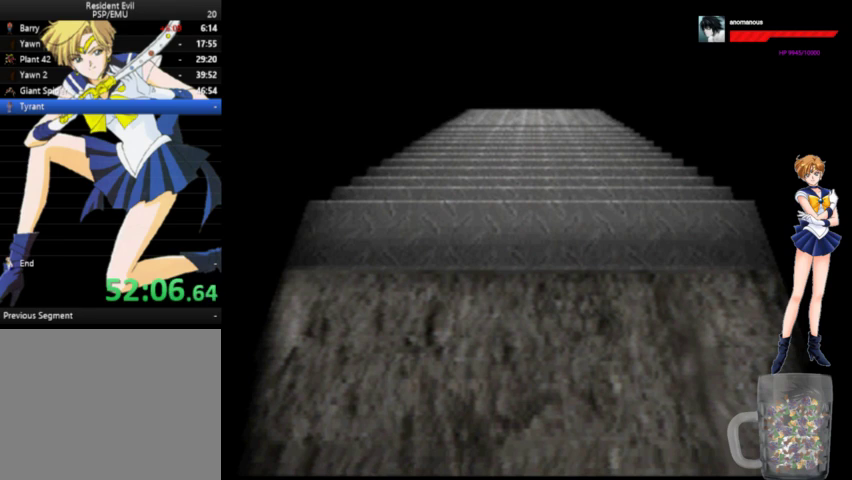
{"buttons": ["A", "DPAD_UP"], "left_stick": "center", "right_stick": "center", "events": []}
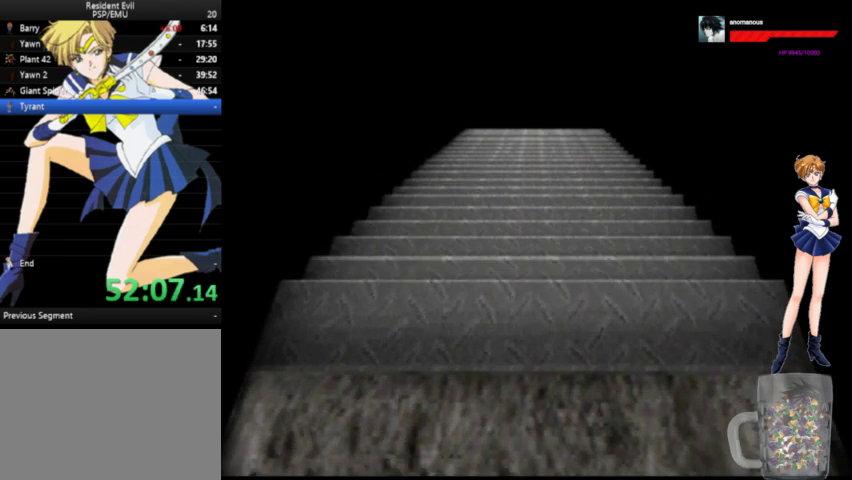
{"buttons": ["A", "DPAD_UP"], "left_stick": "center", "right_stick": "center", "events": []}
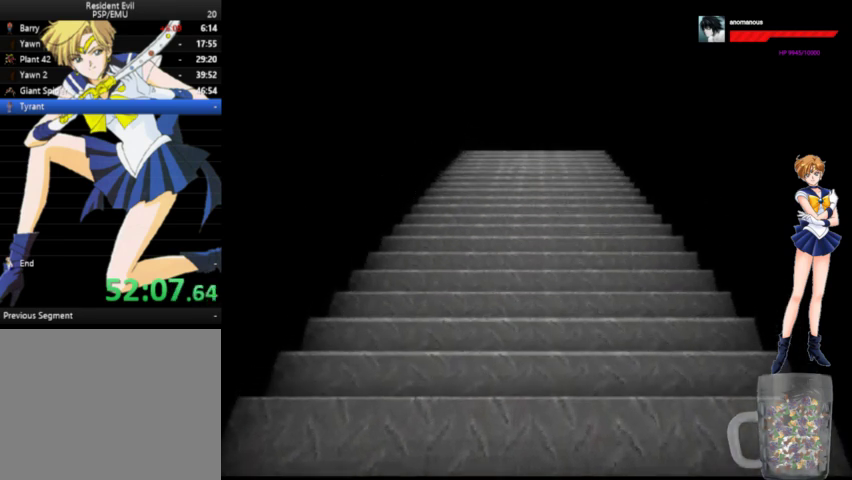
{"buttons": ["A", "DPAD_UP"], "left_stick": "center", "right_stick": "center", "events": []}
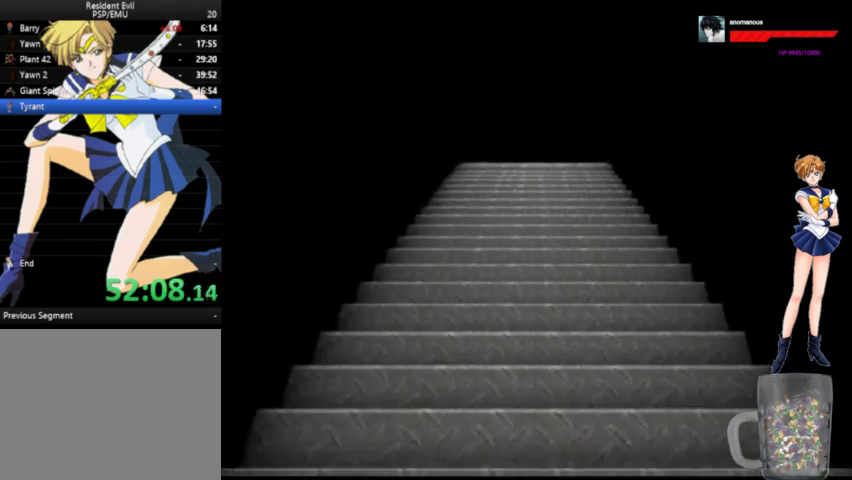
{"buttons": ["A", "DPAD_UP"], "left_stick": "center", "right_stick": "center", "events": []}
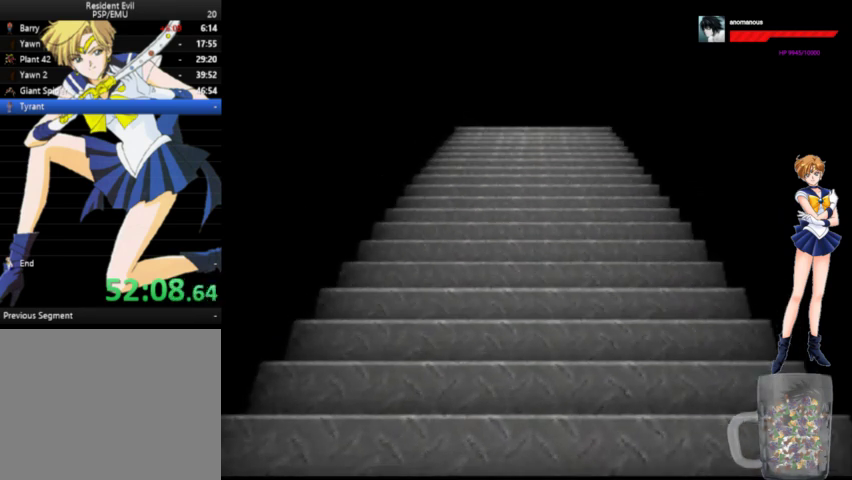
{"buttons": ["A", "DPAD_UP"], "left_stick": "center", "right_stick": "center", "events": []}
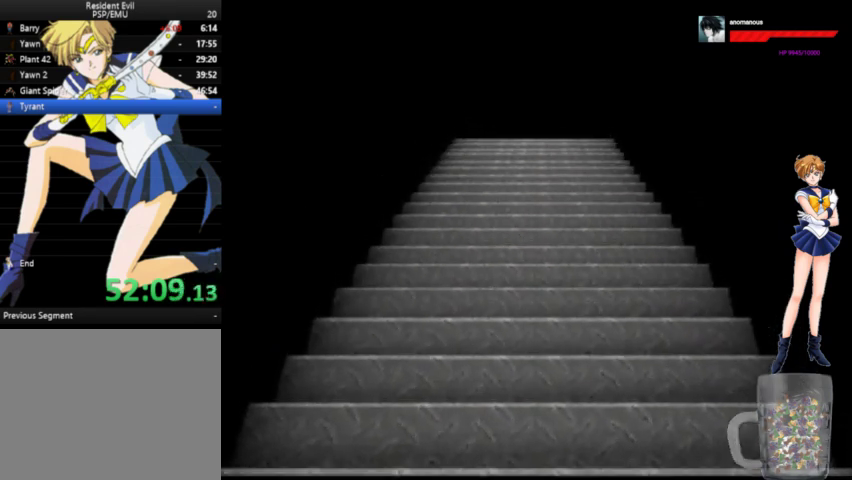
{"buttons": ["A", "DPAD_UP"], "left_stick": "center", "right_stick": "center", "events": []}
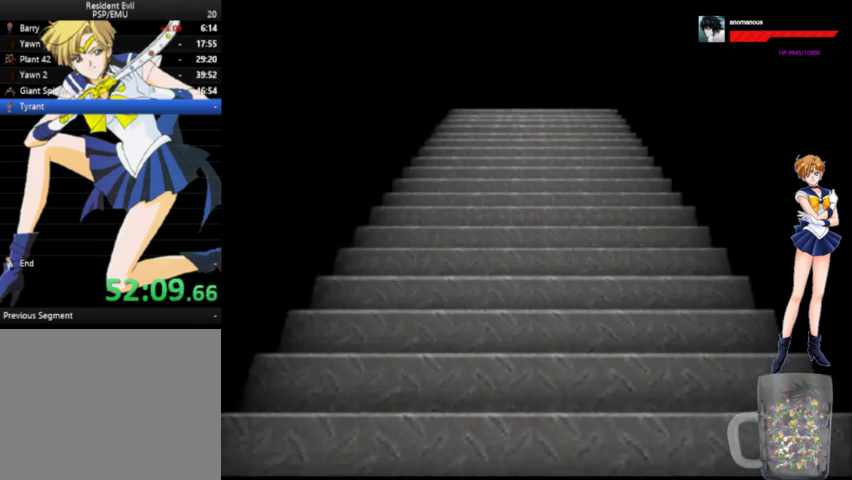
{"buttons": ["A", "DPAD_UP", "DPAD_LEFT"], "left_stick": "center", "right_stick": "center", "events": [[167, "DPAD_LEFT", "down"]]}
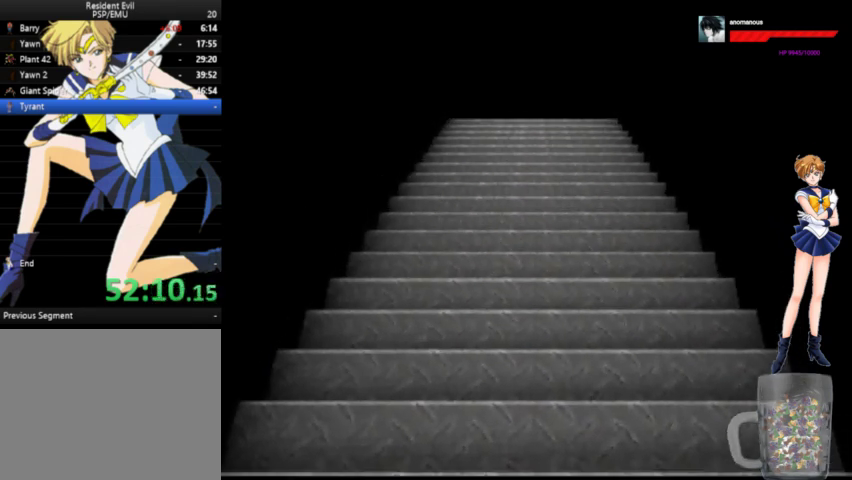
{"buttons": ["A", "DPAD_UP", "DPAD_LEFT"], "left_stick": "center", "right_stick": "center", "events": []}
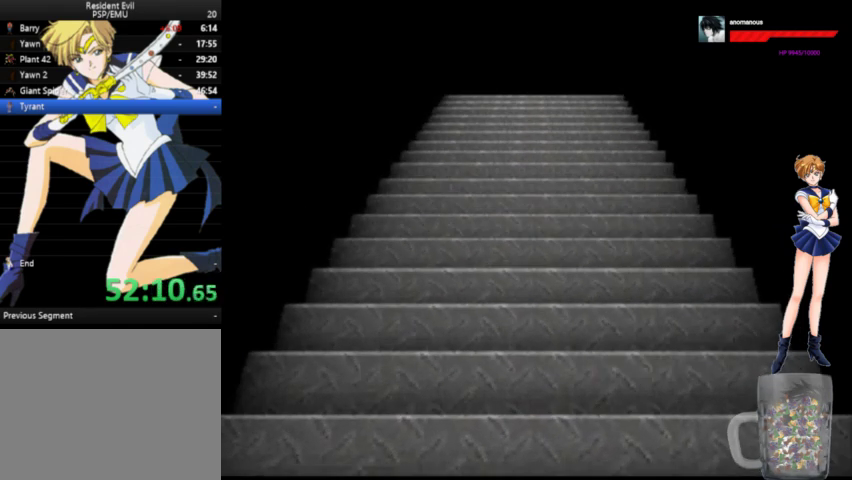
{"buttons": ["A", "DPAD_UP", "DPAD_LEFT"], "left_stick": "center", "right_stick": "center", "events": []}
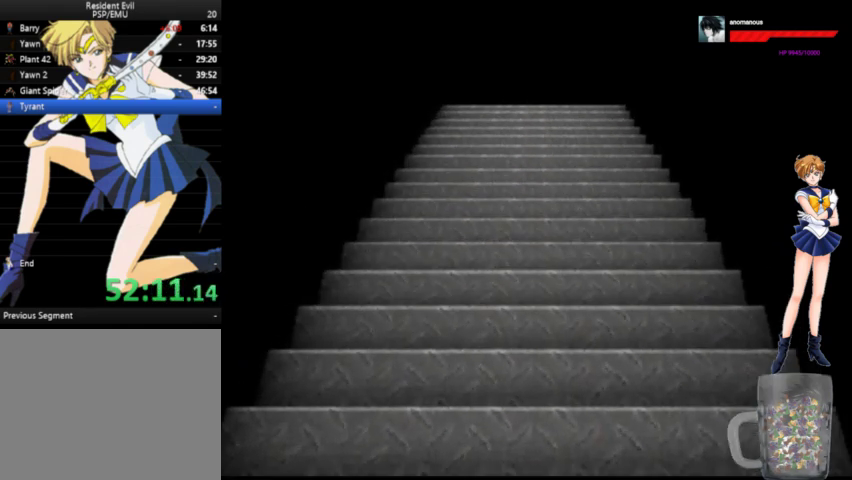
{"buttons": ["A", "DPAD_UP", "DPAD_LEFT"], "left_stick": "center", "right_stick": "center", "events": []}
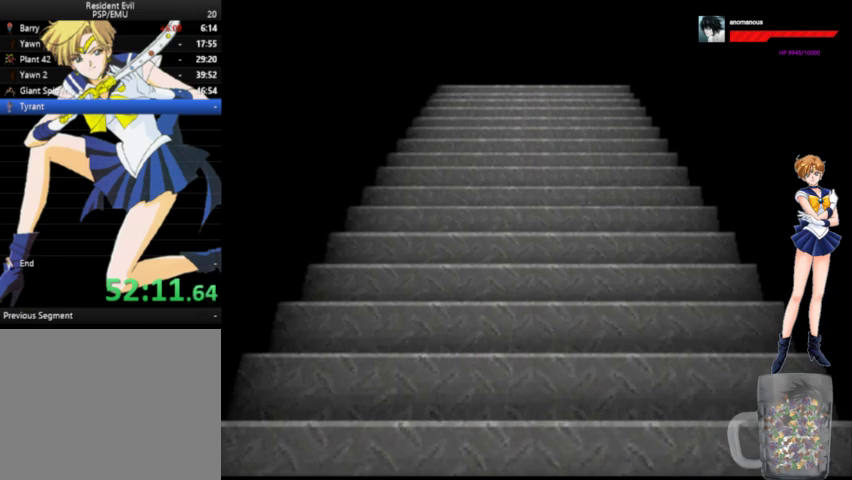
{"buttons": ["A", "DPAD_UP", "DPAD_LEFT"], "left_stick": "center", "right_stick": "center", "events": []}
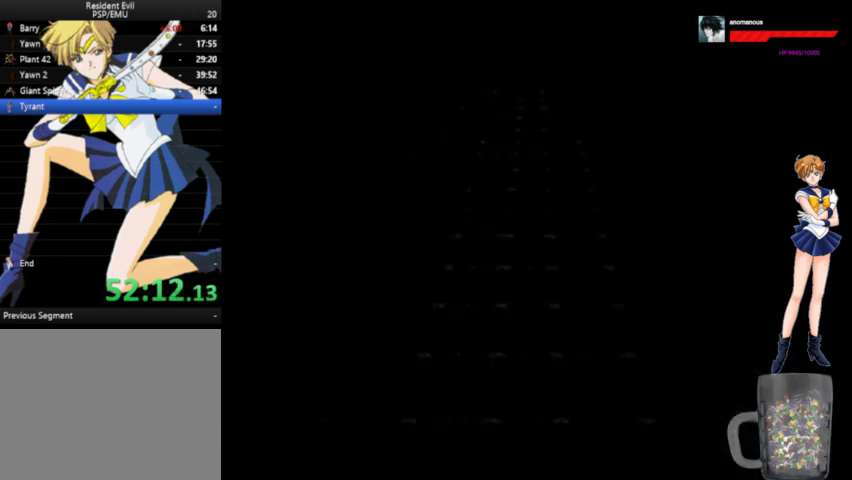
{"buttons": ["A", "DPAD_UP", "DPAD_LEFT"], "left_stick": "center", "right_stick": "center", "events": []}